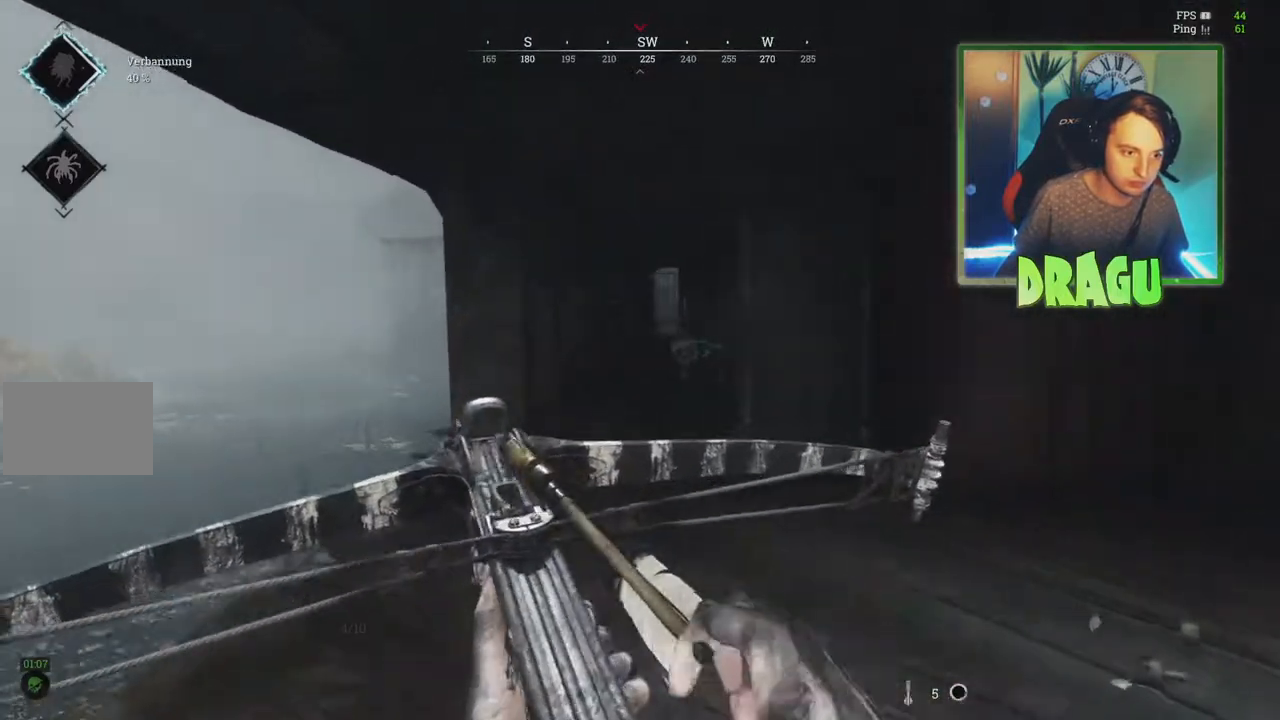
Gameplay with keyboard and mouse; each line is a JSON object with the keys and mouse buttons held at the frame after it. "events" lists presses ("down") and releases ("up") of "1", "2", "3", "4", "5", "a", "c", "ctrl", "d", "e", "f", "q", "r", "s", "shift", "tab", "v", "w", "x", "y", "mouse_left", "mouse_wheel", "mouse_right", "mouse_mb4" and "mouse_mb5" between this image and that frame as [ms after this image, input, new state], when the widget could be followed in between. "mouse_left", "mouse_wheel", "mouse_right", "mouse_mb4", "mouse_mb5" = the "left", "wheel", "right", "mb4", "mb5" buttons of the "mouse" list. No other keys are recorded. "wheel" means that the mouse wheel is clicked or scrolled. Mouse movement is not recorded.
{"keys": ["shift", "w"], "mouse": [], "events": [[67, "r", "up"]]}
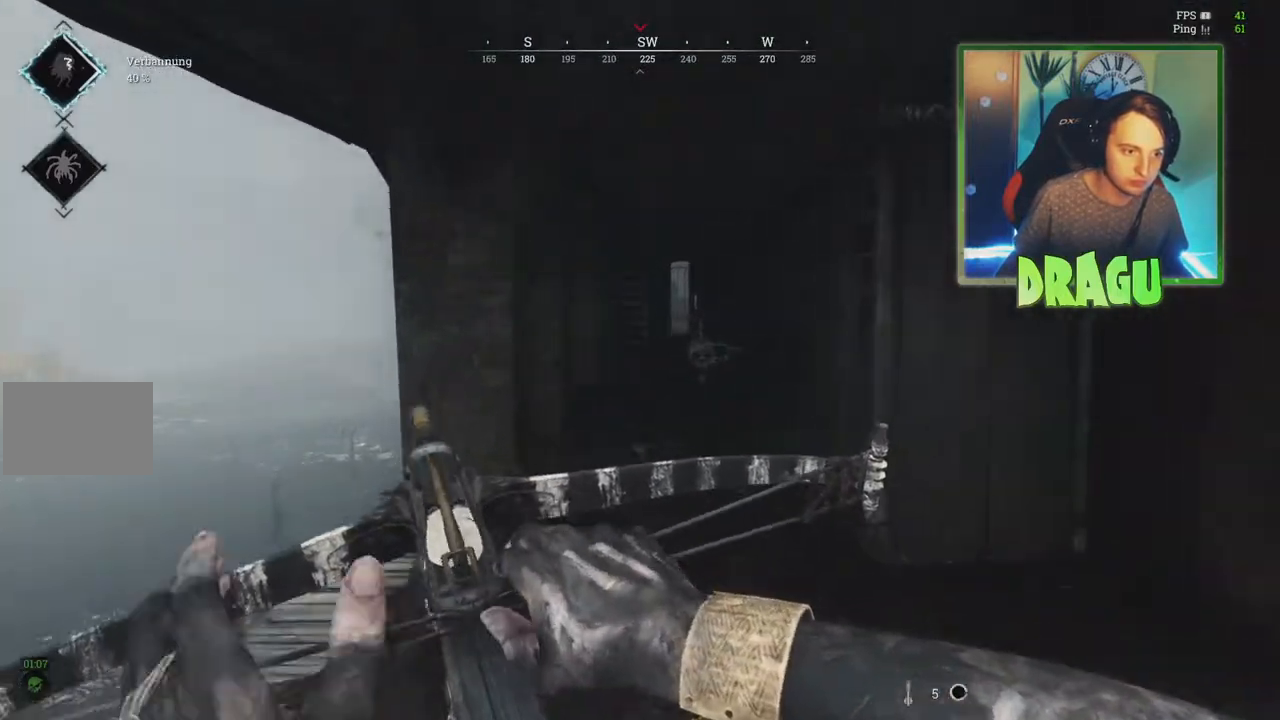
{"keys": ["shift", "w"], "mouse": [], "events": []}
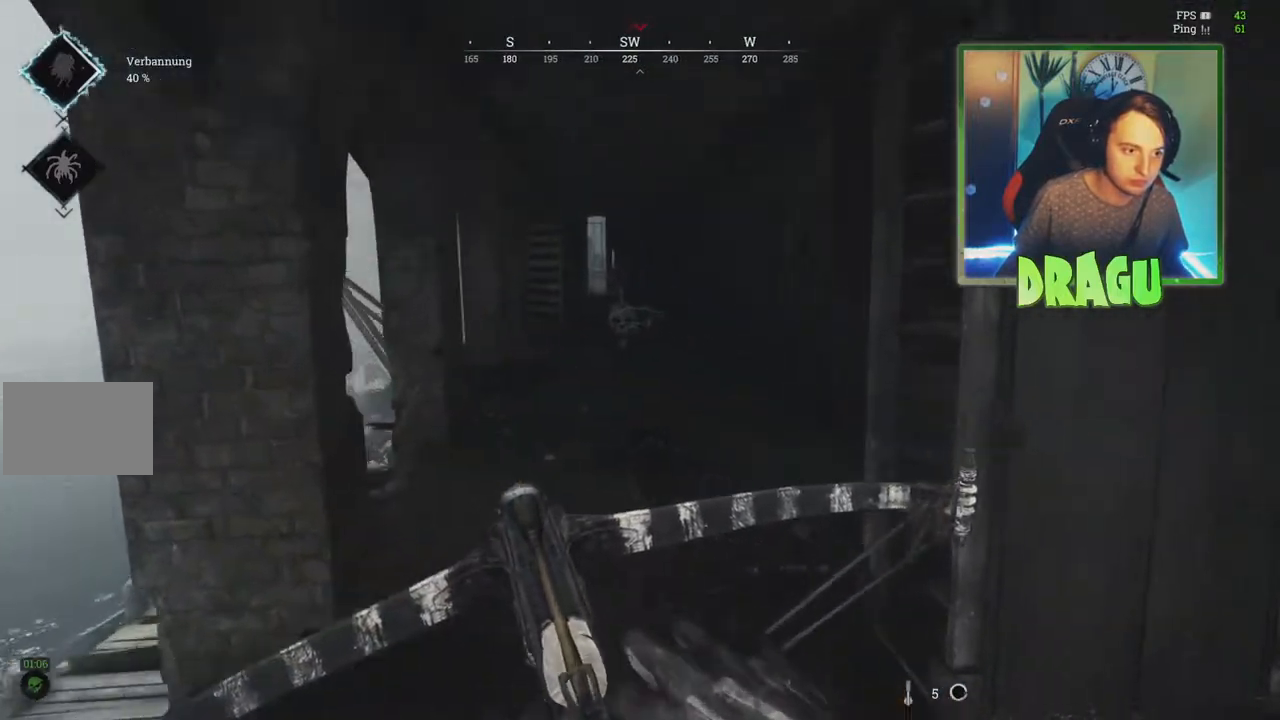
{"keys": ["shift", "w"], "mouse": [], "events": [[17, "a", "down"], [133, "a", "up"], [334, "a", "down"], [484, "a", "up"]]}
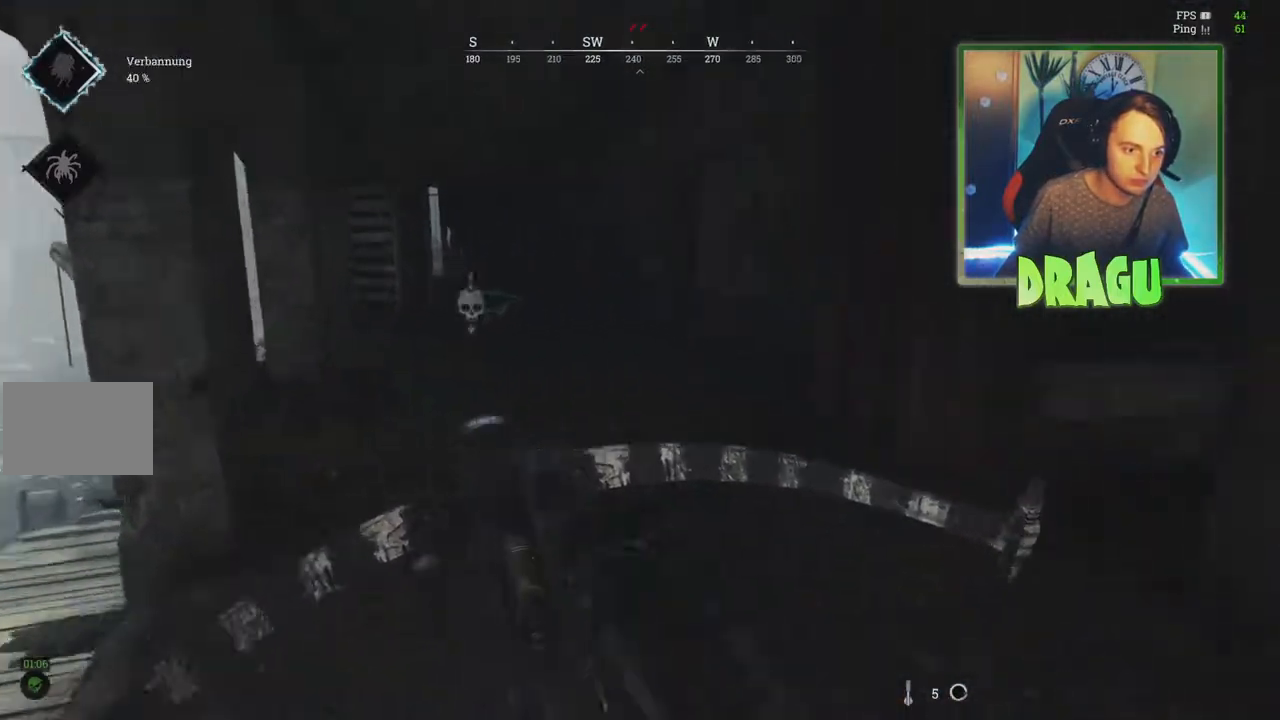
{"keys": ["a", "shift", "w"], "mouse": [], "events": [[50, "a", "down"], [50, "shift", "up"], [400, "shift", "down"]]}
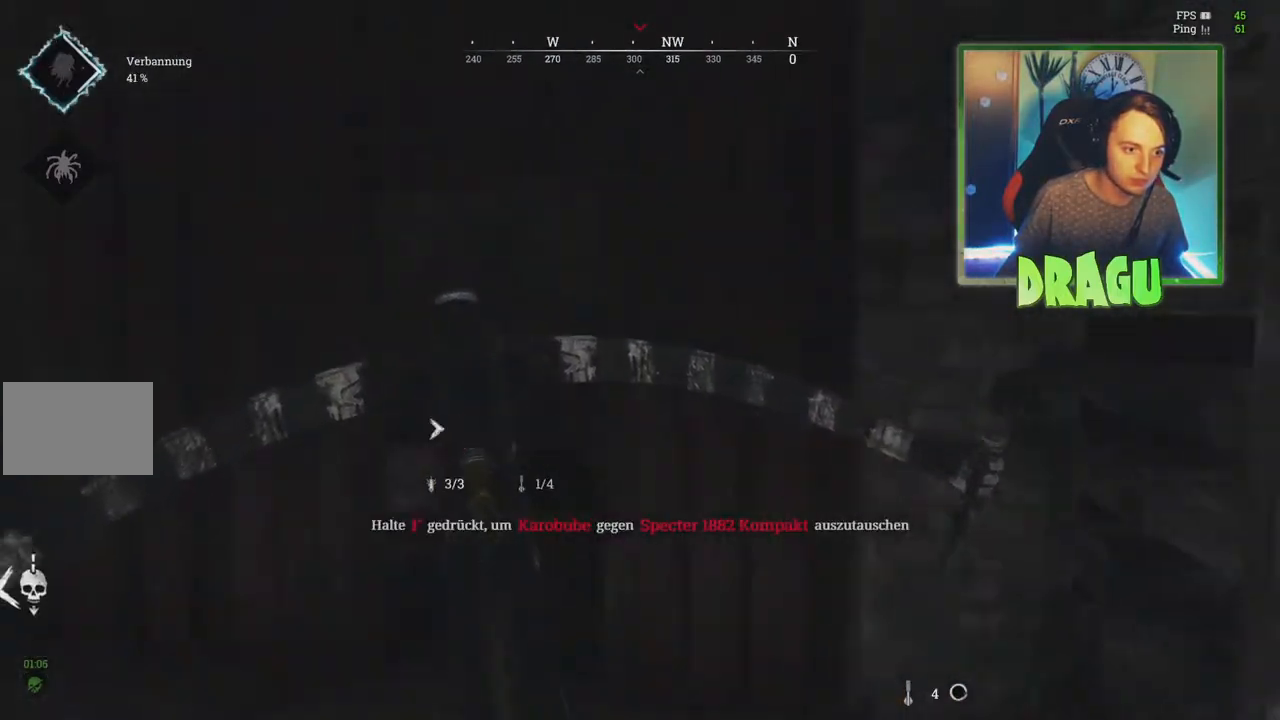
{"keys": ["a", "shift", "w"], "mouse": [], "events": []}
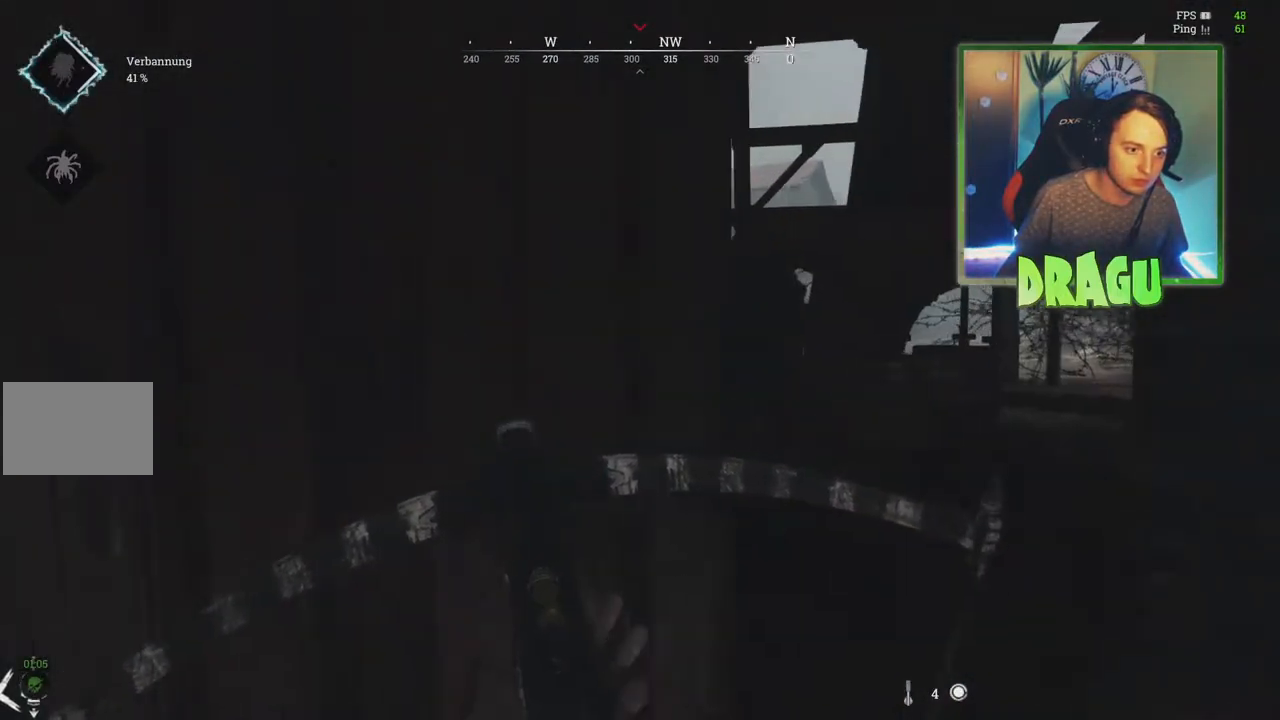
{"keys": ["shift", "w"], "mouse": [], "events": [[200, "a", "up"]]}
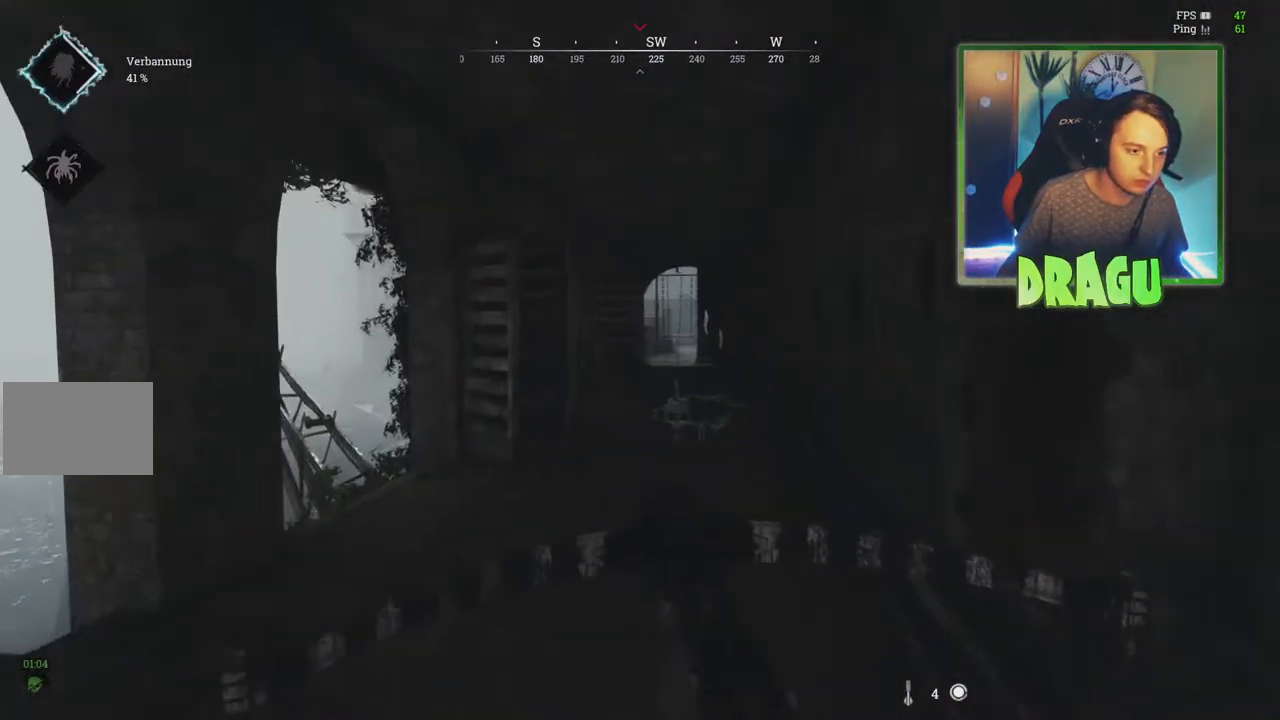
{"keys": ["shift", "w"], "mouse": [], "events": []}
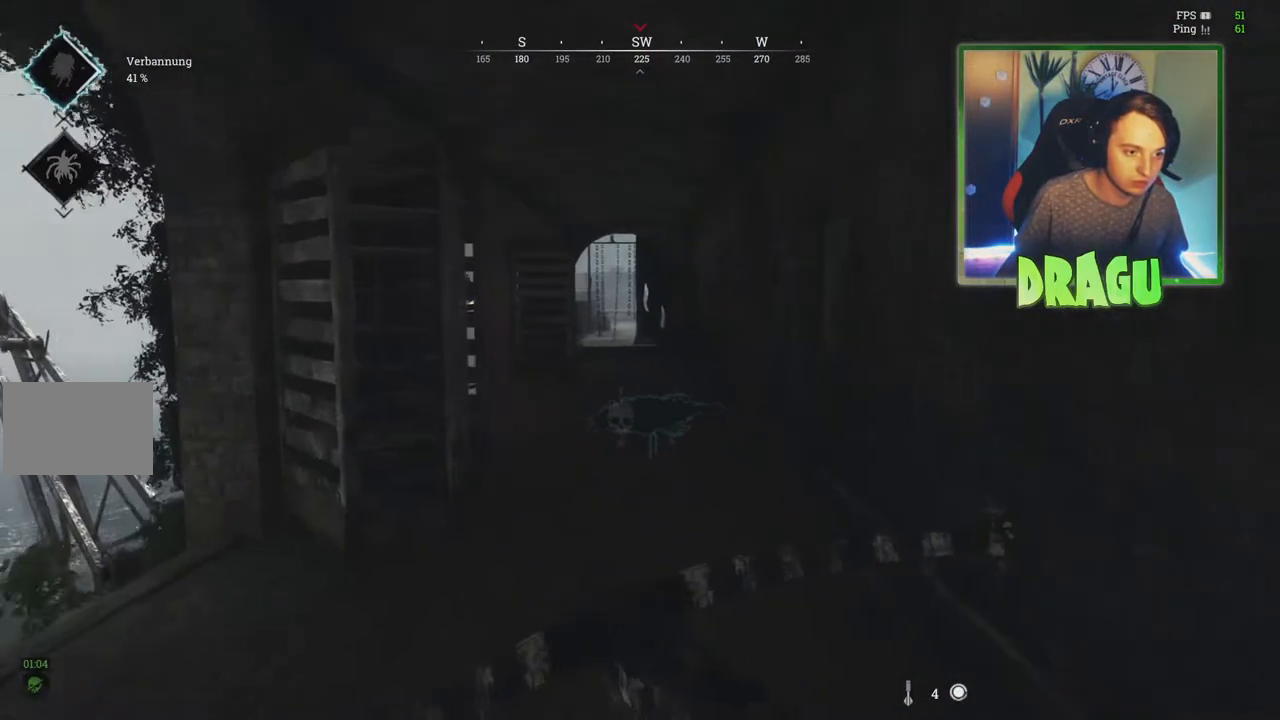
{"keys": ["d", "shift", "w"], "mouse": [], "events": [[450, "d", "down"]]}
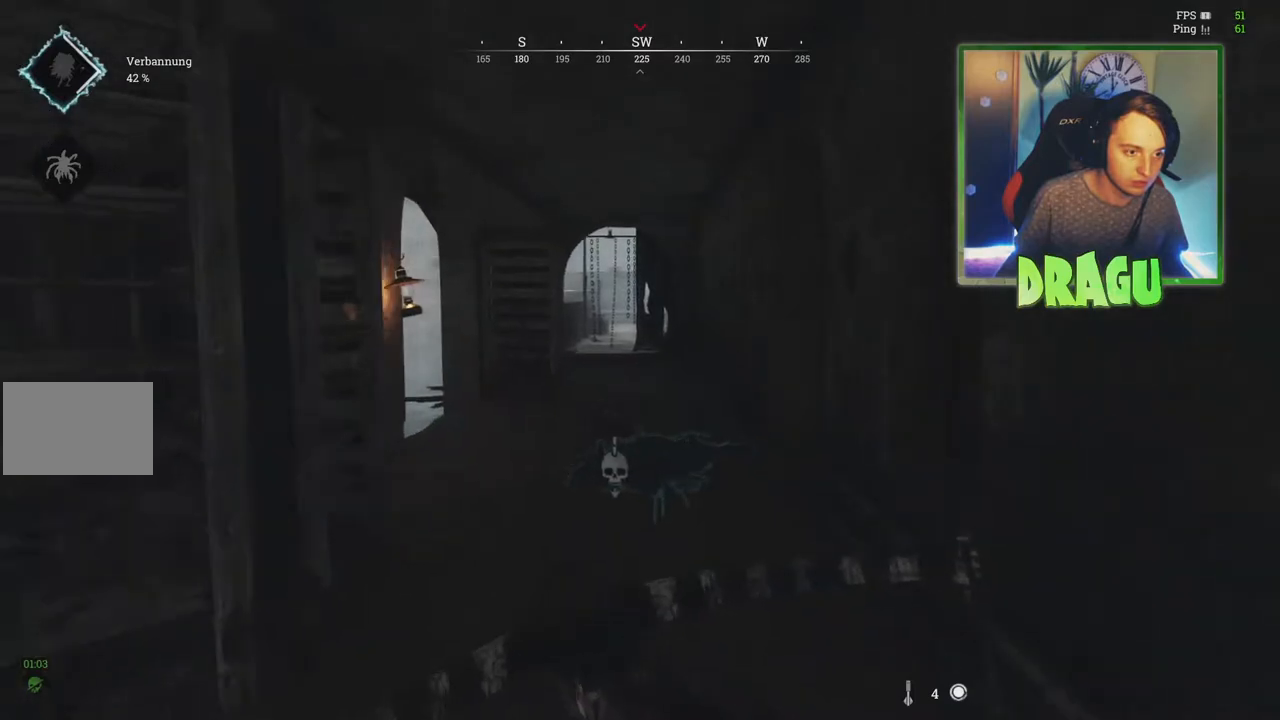
{"keys": ["shift", "w"], "mouse": []}
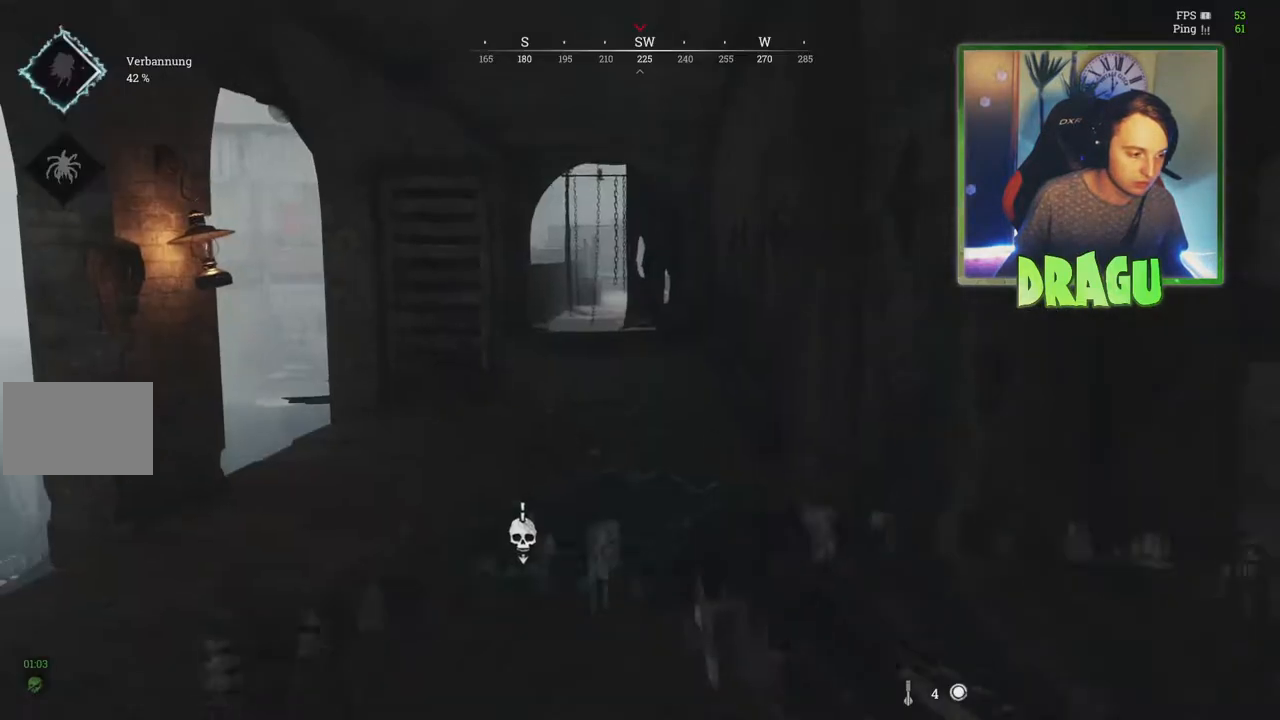
{"keys": ["d", "w"], "mouse": [], "events": [[367, "d", "down"], [417, "shift", "up"]]}
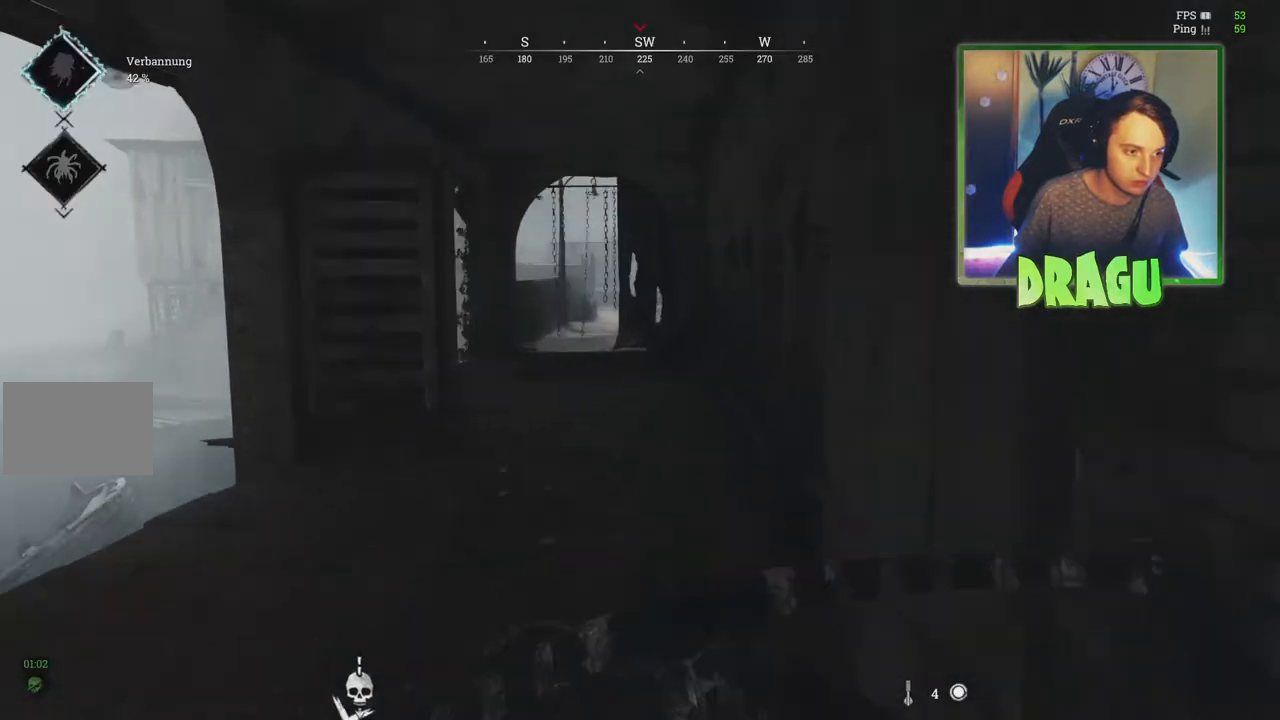
{"keys": ["w"], "mouse": [], "events": [[150, "ctrl", "down"], [284, "d", "up"], [317, "ctrl", "up"]]}
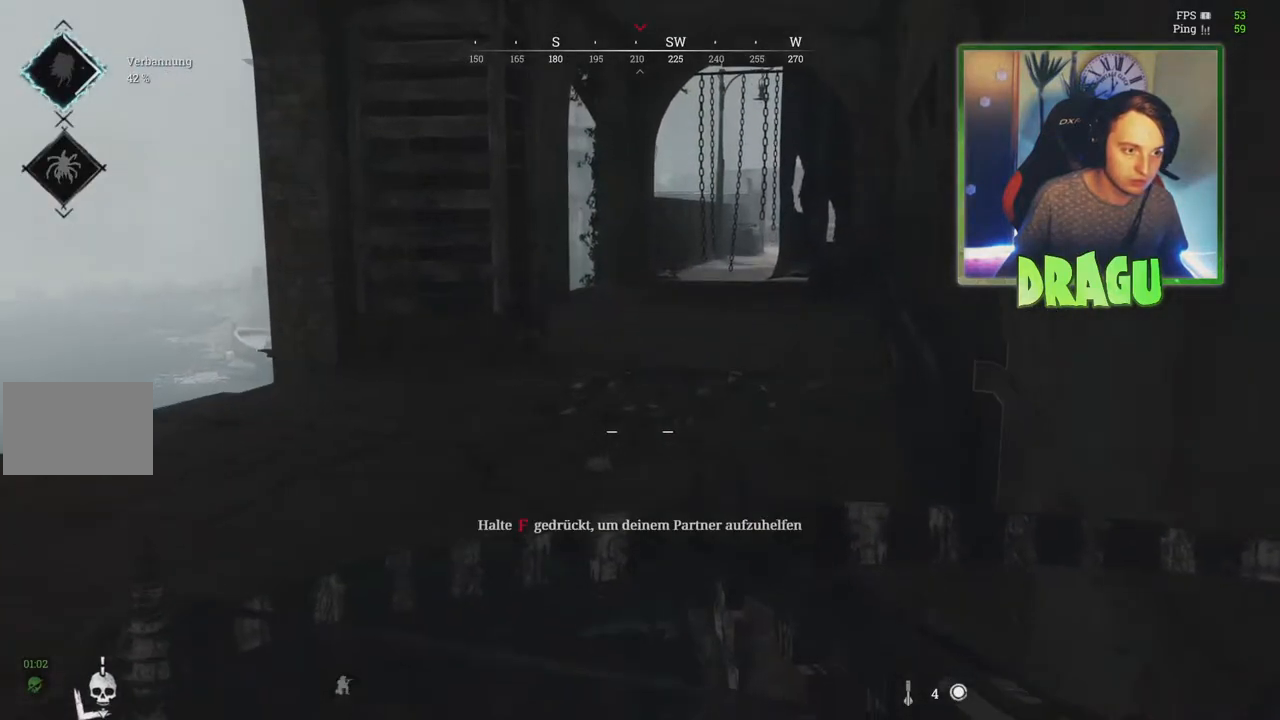
{"keys": ["f"], "mouse": [], "events": [[33, "f", "down"], [133, "w", "up"]]}
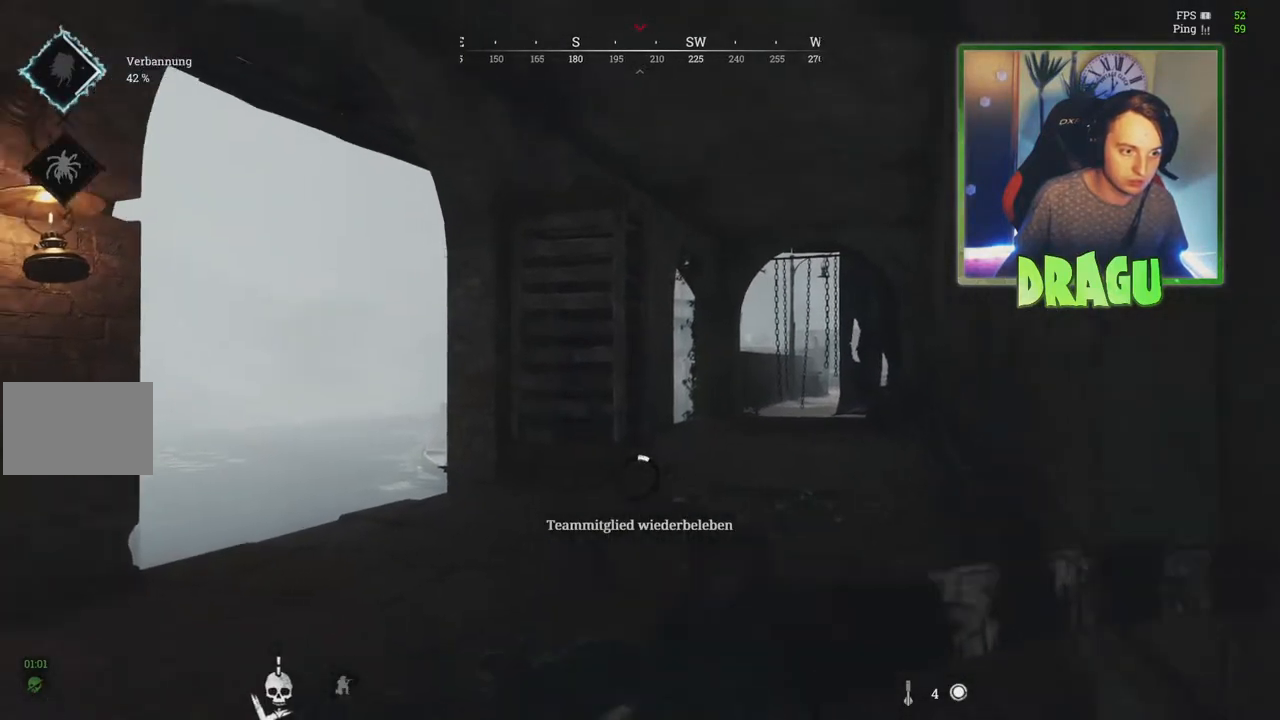
{"keys": ["f"], "mouse": [], "events": [[150, "mouse_wheel", "down"], [300, "mouse_wheel", "up"]]}
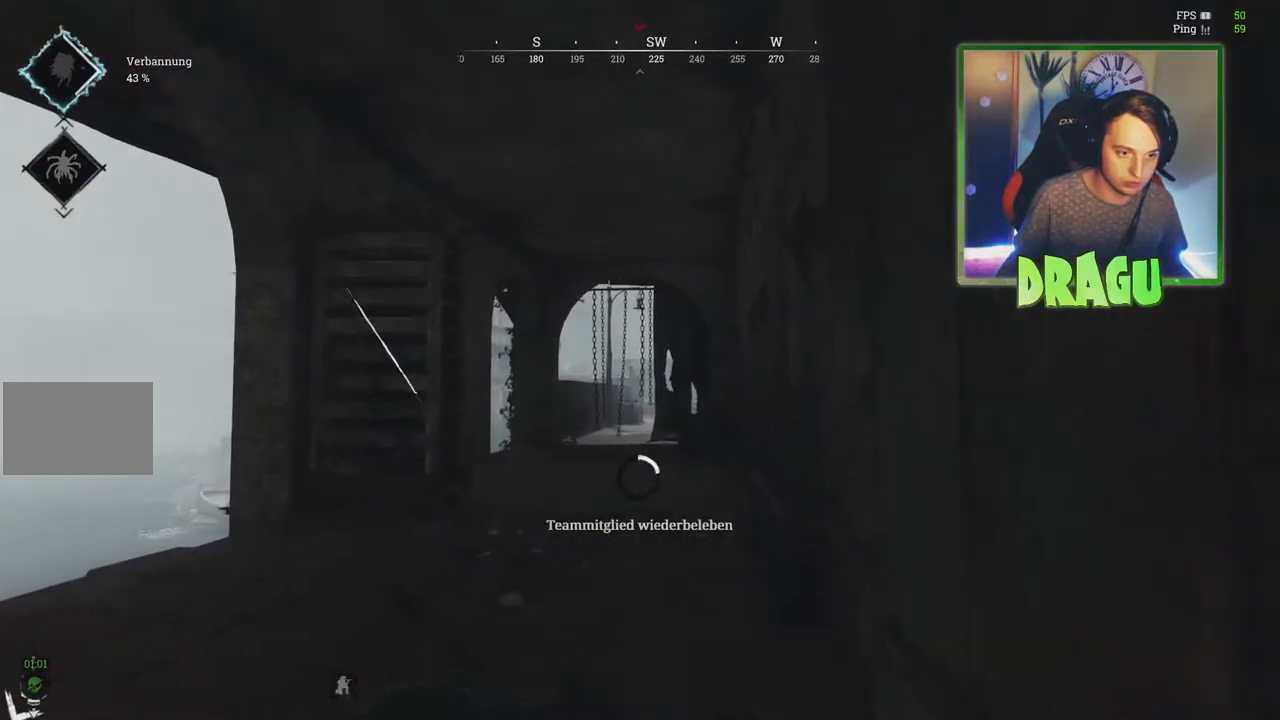
{"keys": ["f"], "mouse": [], "events": []}
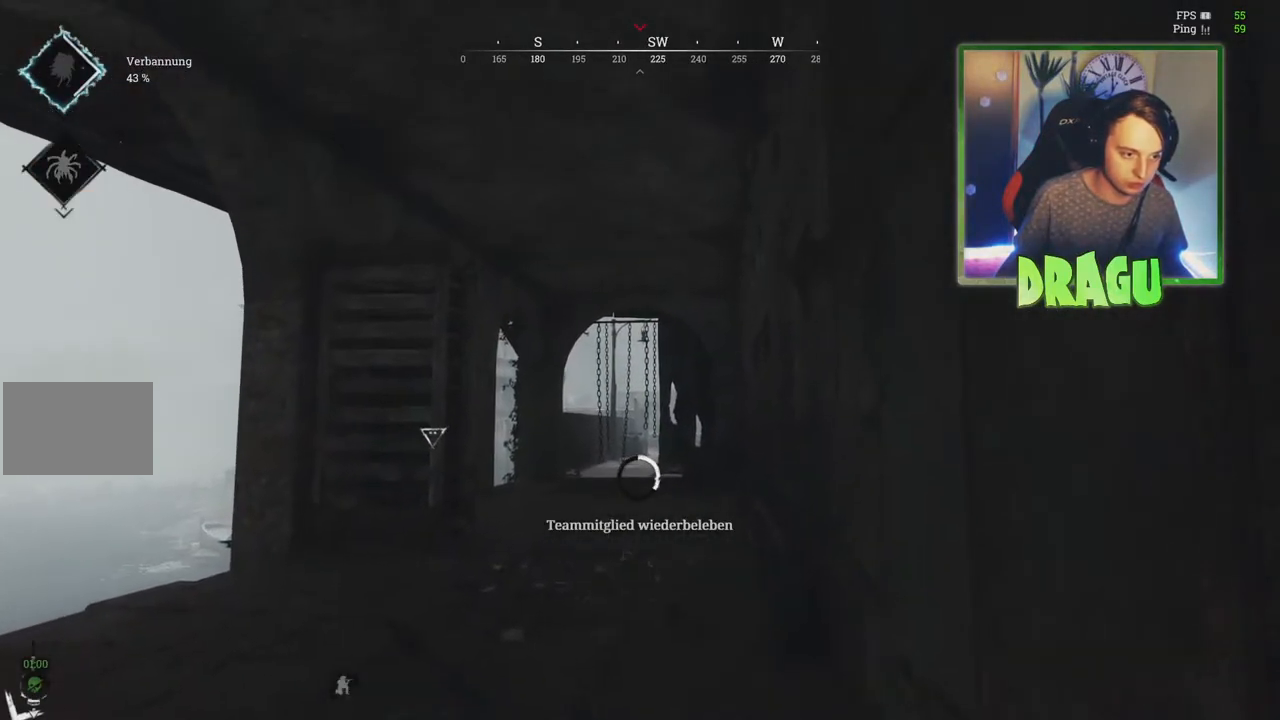
{"keys": ["f"], "mouse": [], "events": []}
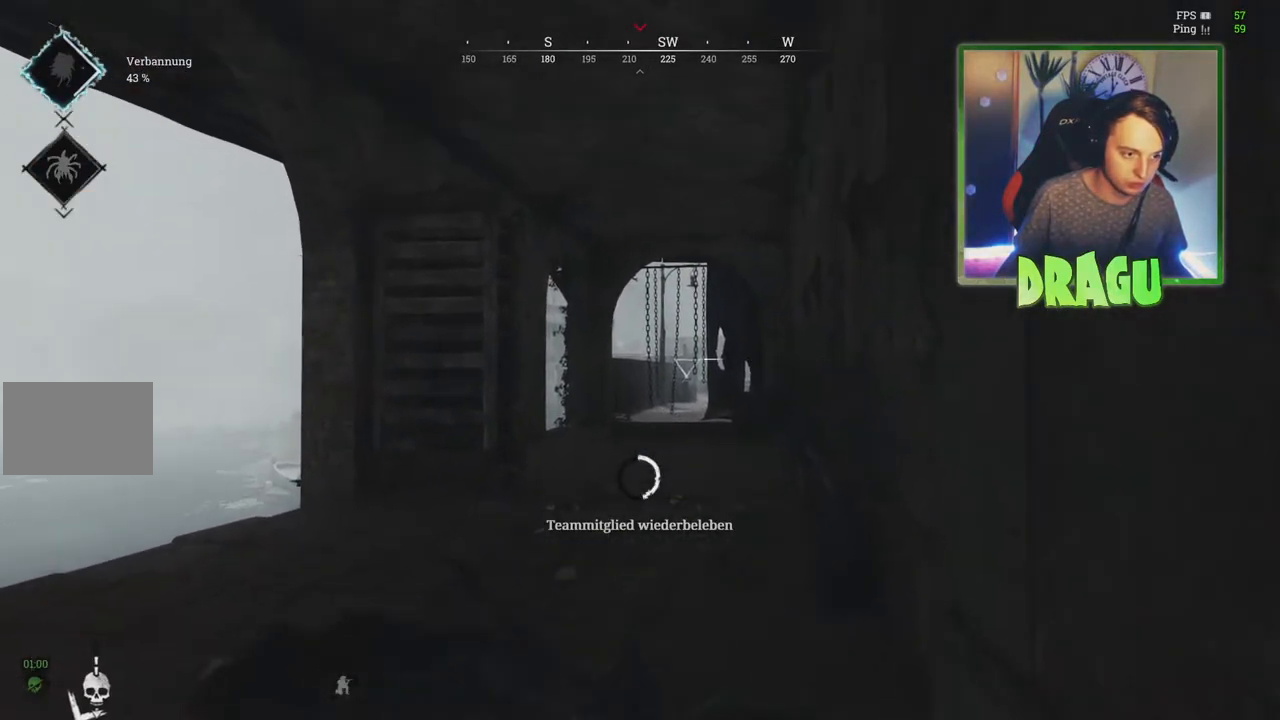
{"keys": ["f"], "mouse": [], "events": []}
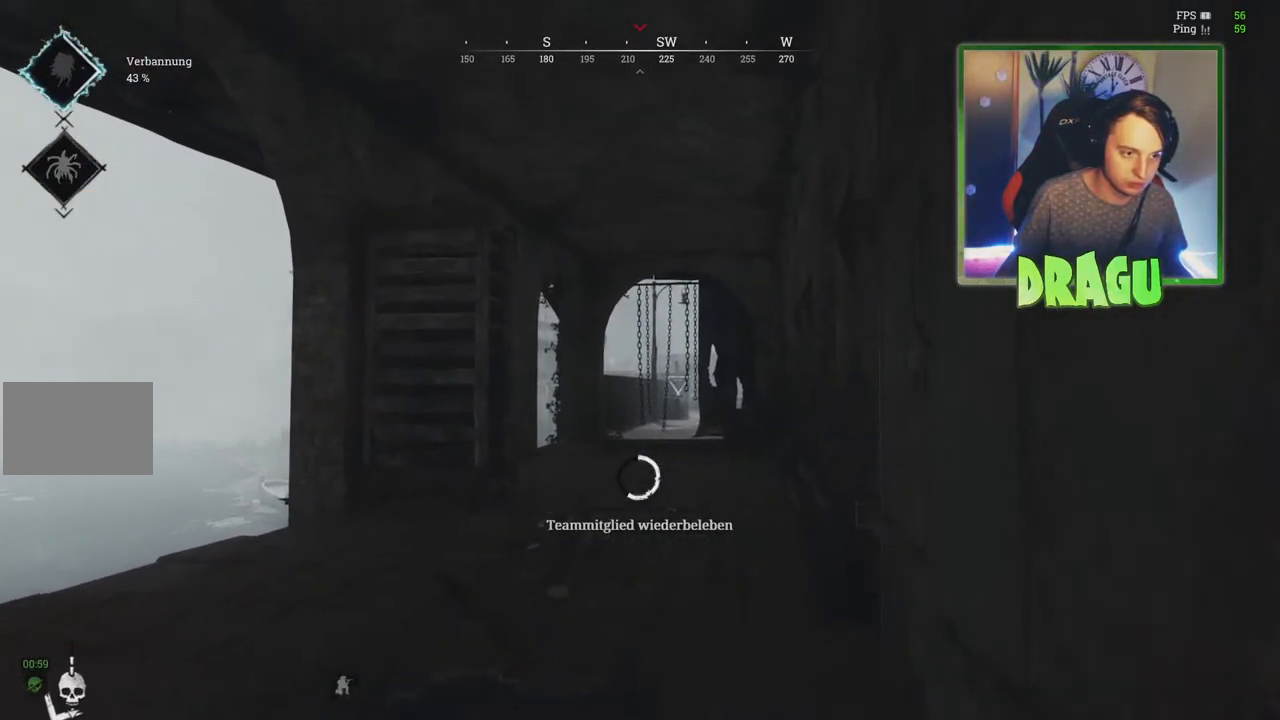
{"keys": ["f"], "mouse": [], "events": []}
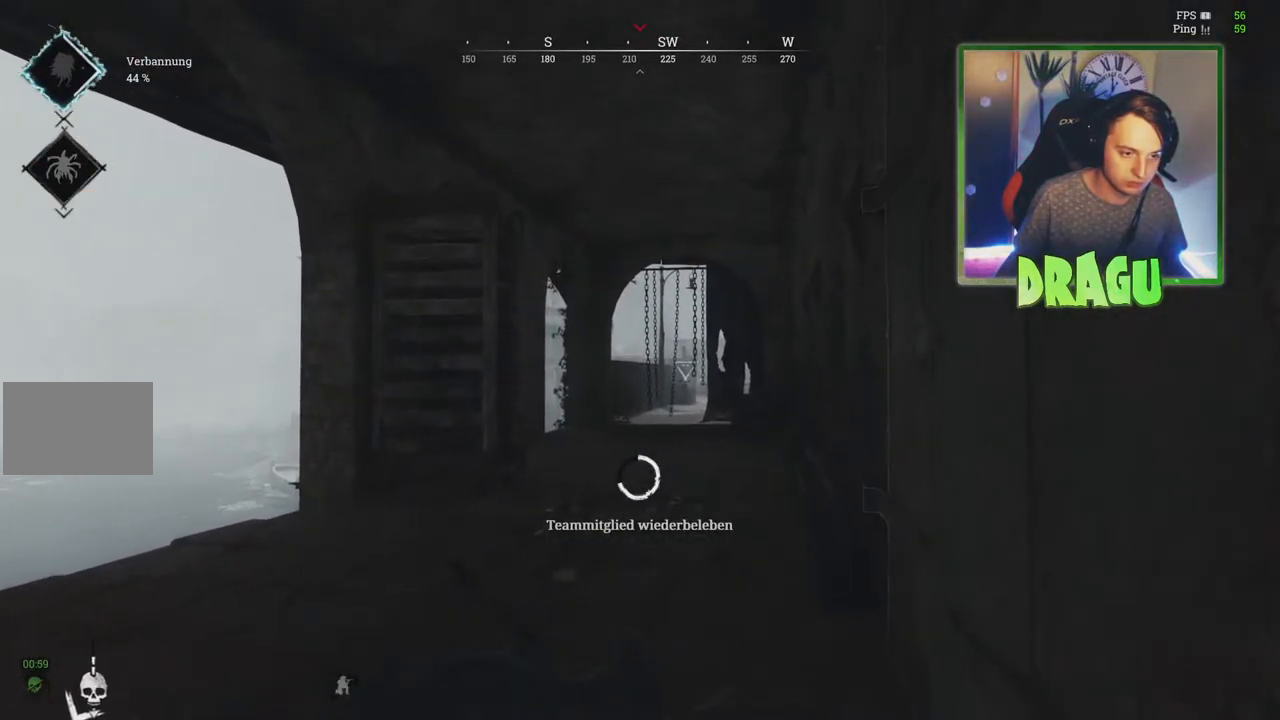
{"keys": ["f"], "mouse": [], "events": []}
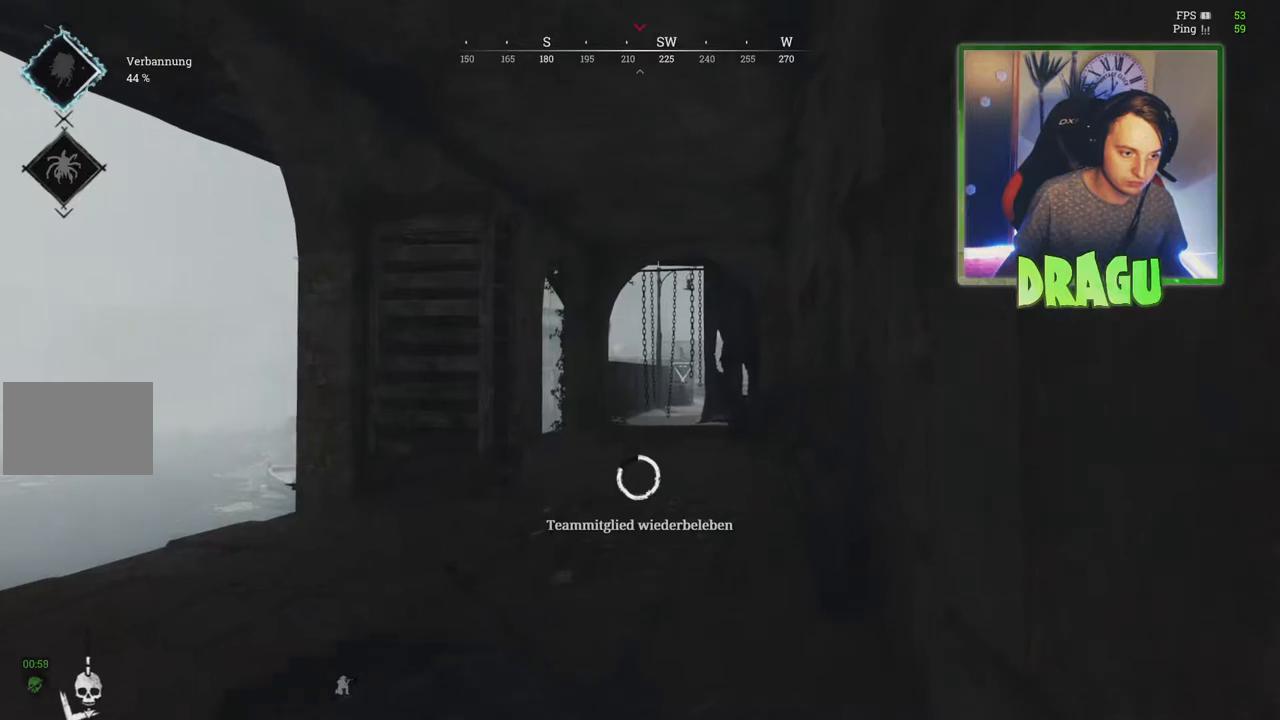
{"keys": ["f"], "mouse": [], "events": []}
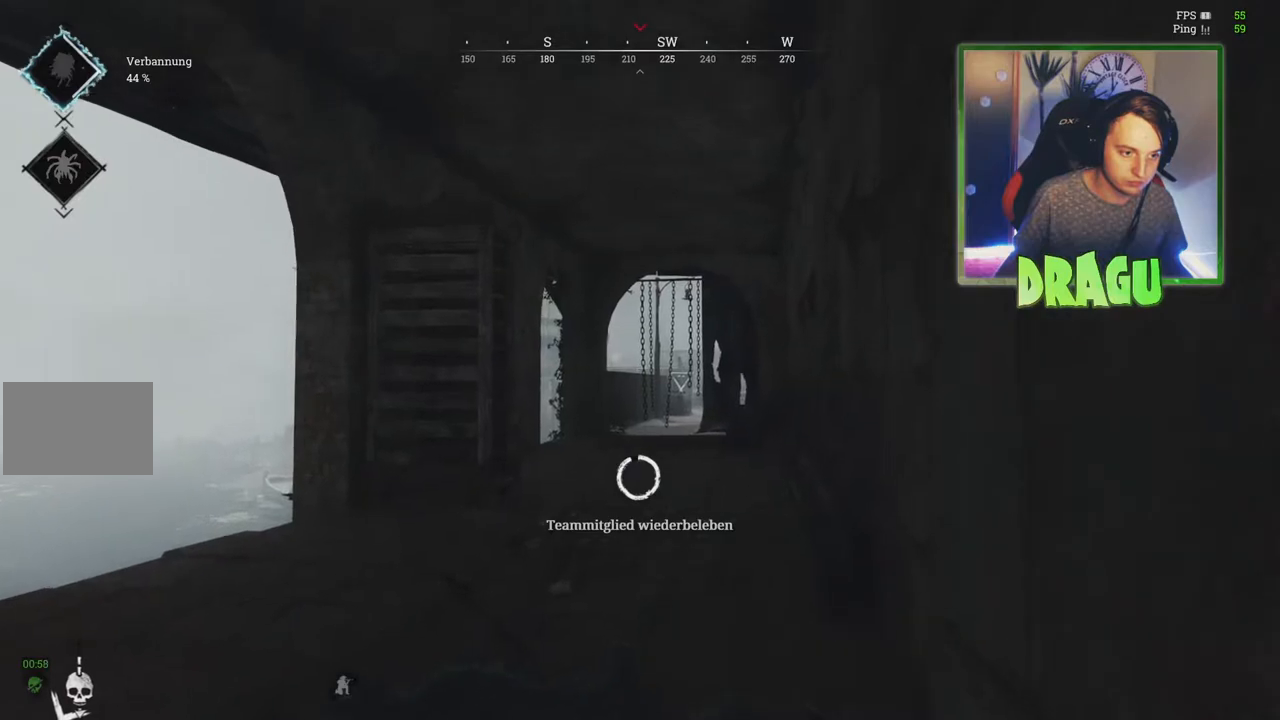
{"keys": ["f"], "mouse": [], "events": []}
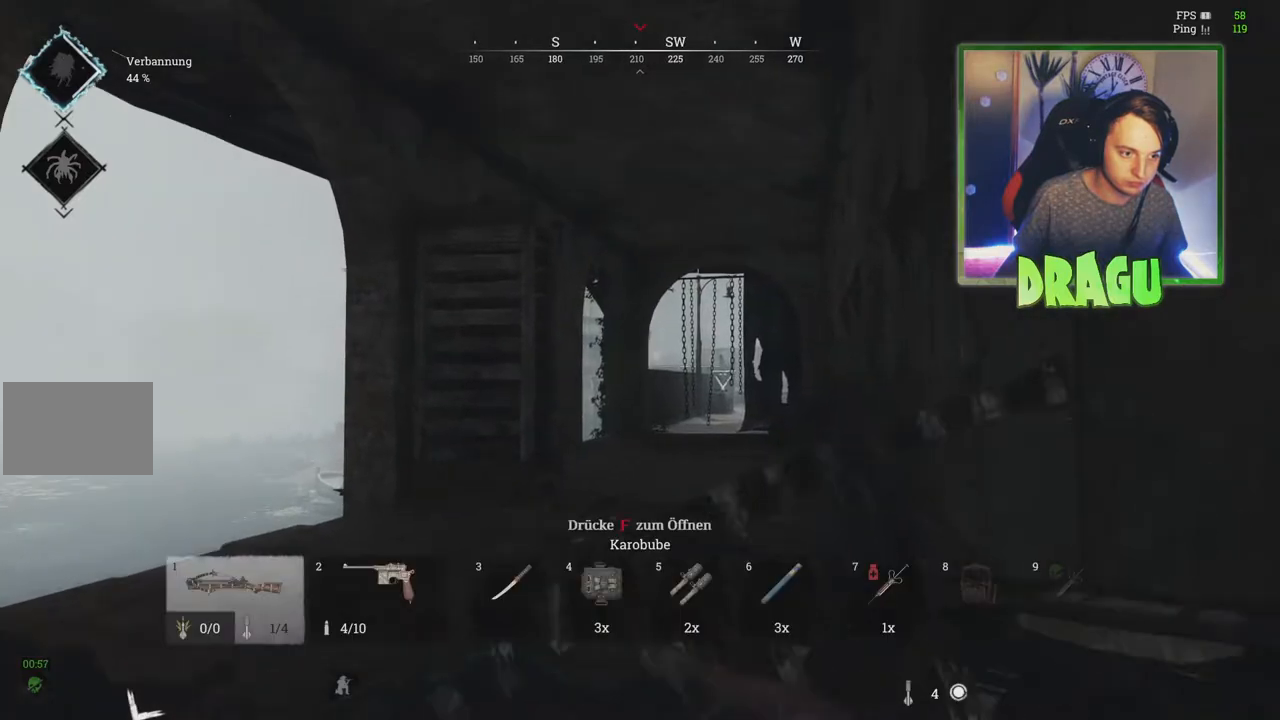
{"keys": ["a", "shift", "w"], "mouse": [], "events": [[201, "a", "down"], [234, "f", "up"], [467, "shift", "down"], [501, "w", "down"]]}
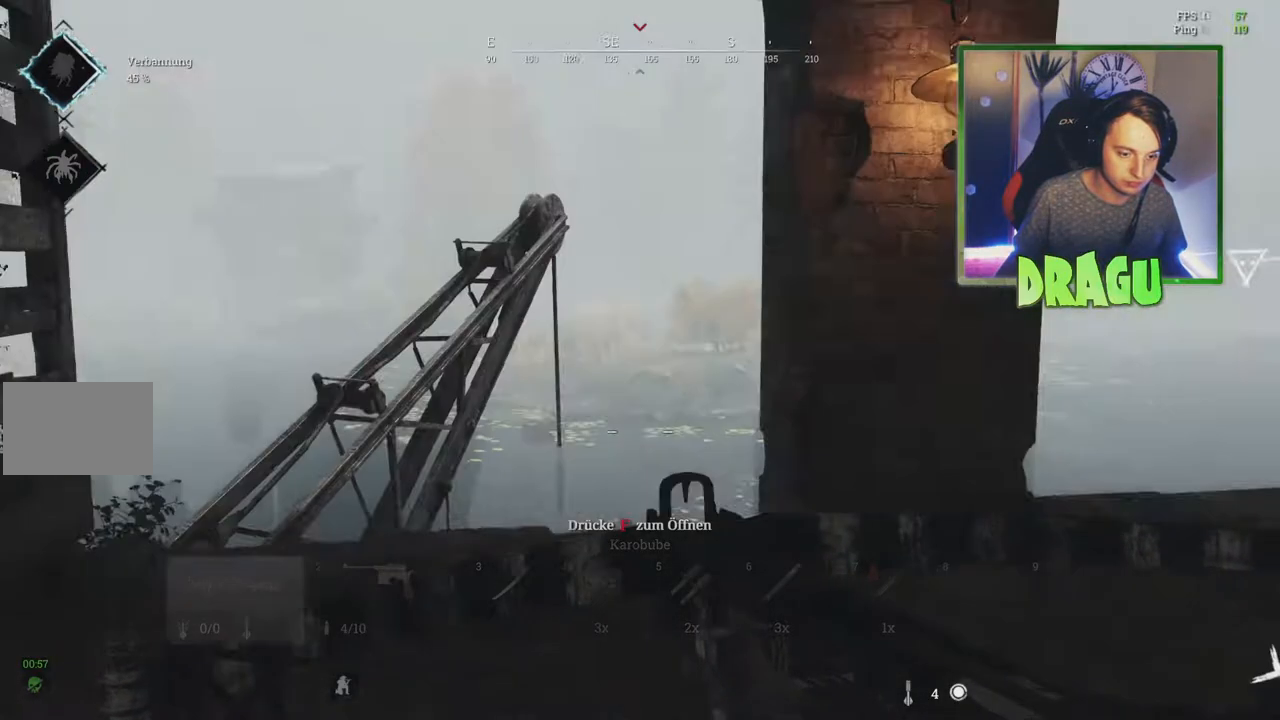
{"keys": ["2", "w"], "mouse": [], "events": [[133, "a", "up"], [333, "shift", "up"], [400, "2", "down"]]}
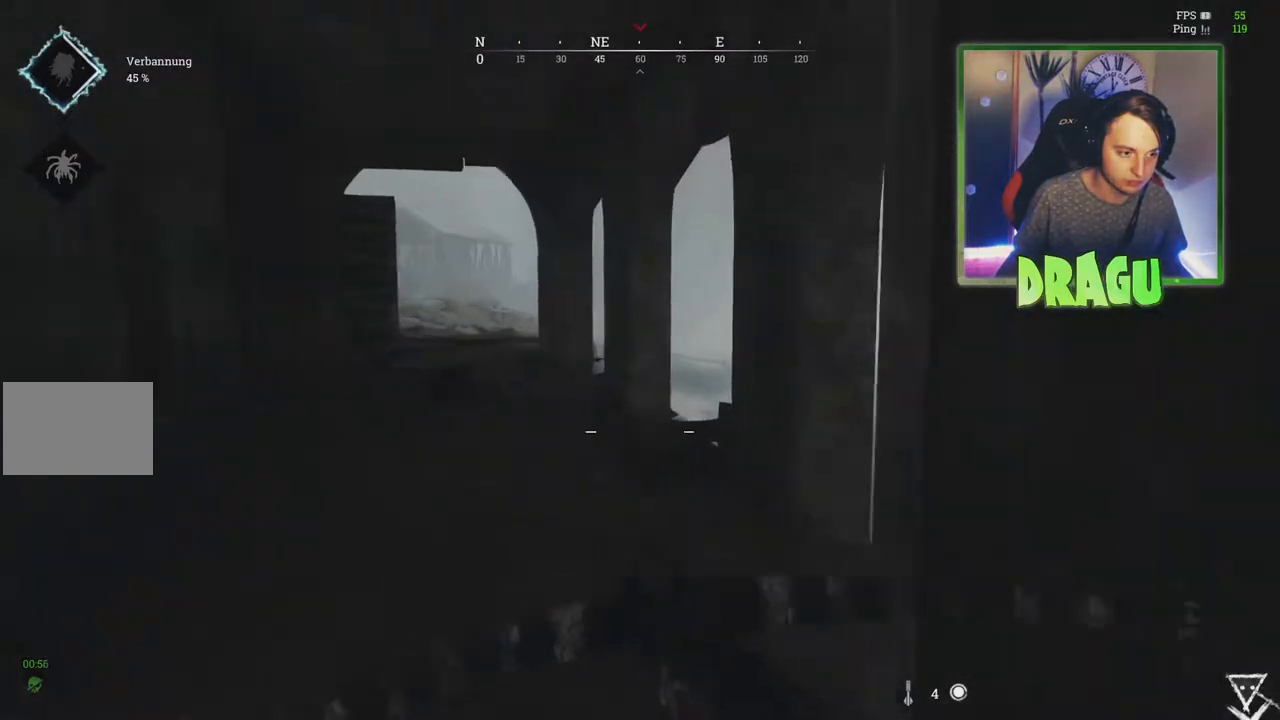
{"keys": ["a", "shift", "w"], "mouse": [], "events": [[34, "2", "up"], [267, "shift", "down"], [467, "a", "down"]]}
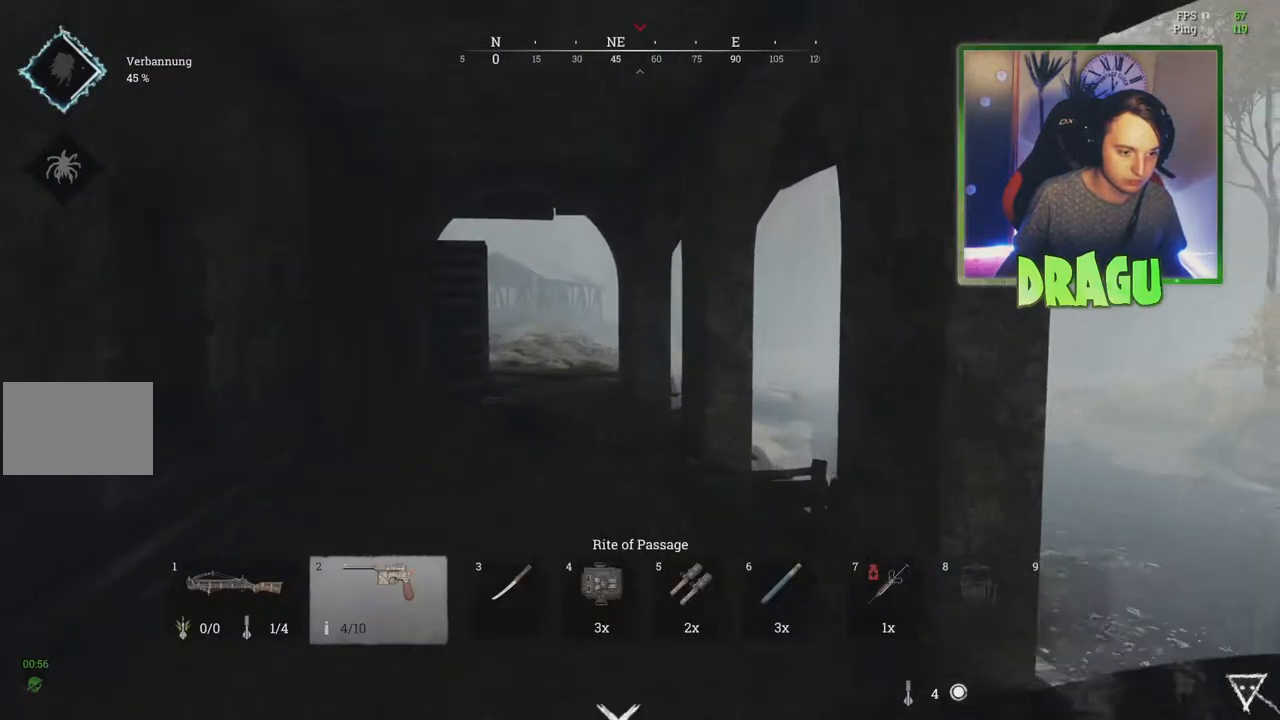
{"keys": ["shift", "w"], "mouse": [], "events": [[334, "a", "up"]]}
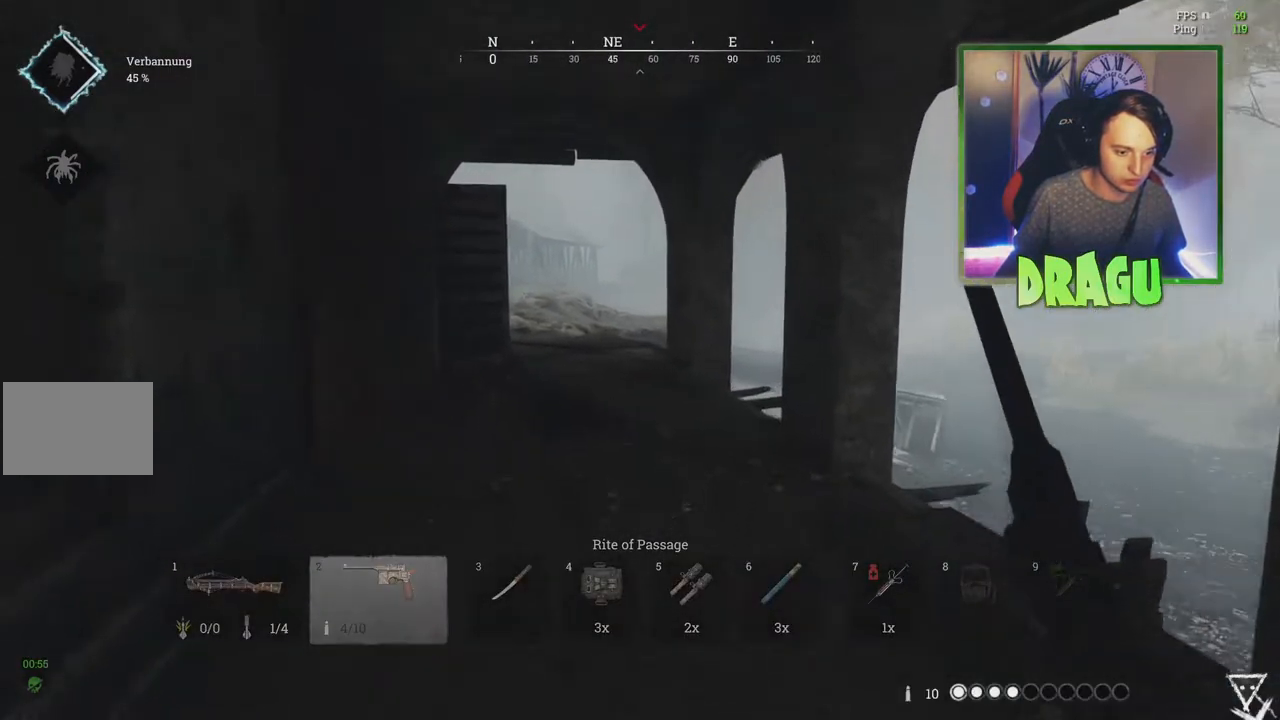
{"keys": ["shift", "w"], "mouse": [], "events": [[84, "r", "down"], [234, "r", "up"]]}
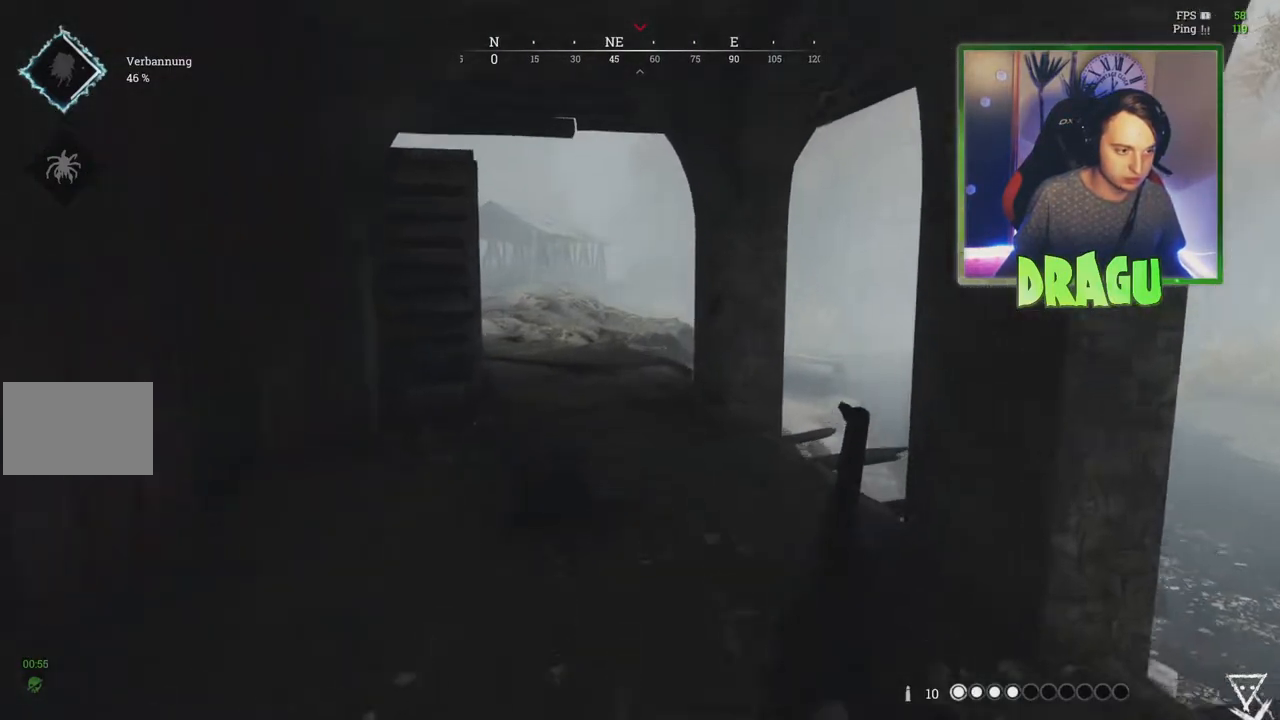
{"keys": ["w"], "mouse": [], "events": [[484, "shift", "up"]]}